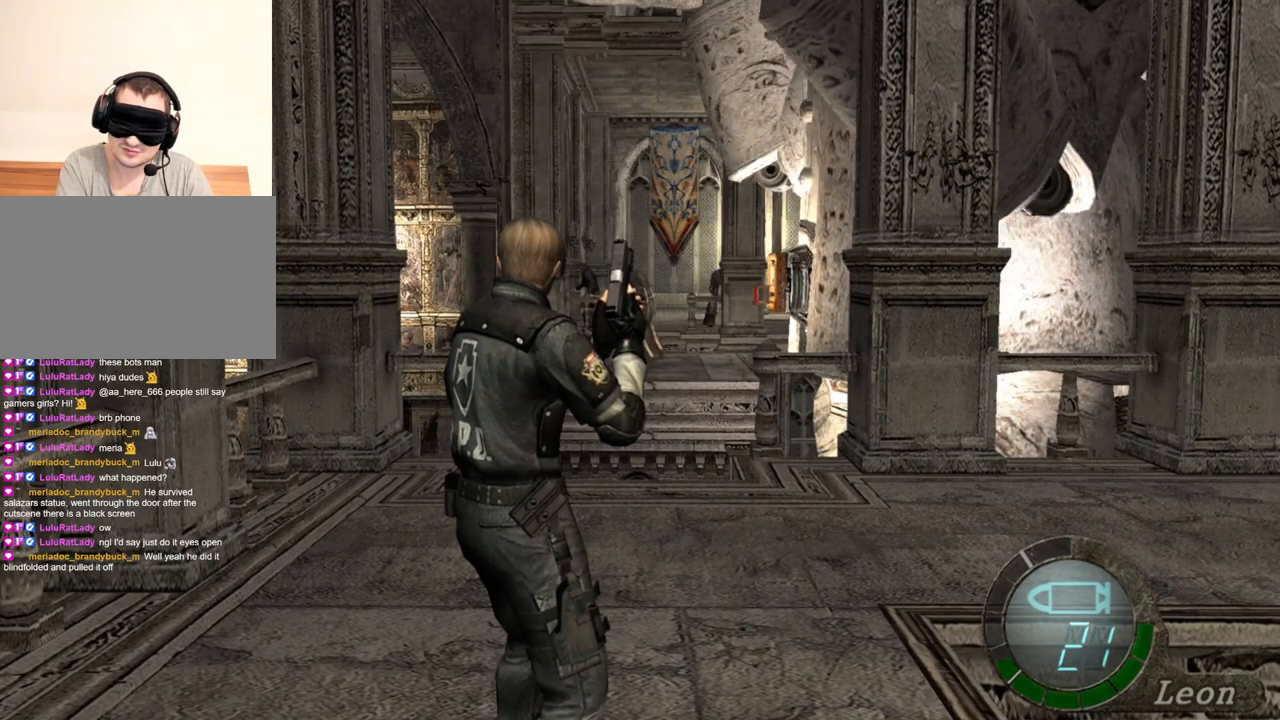
Gameplay with keyboard and mouse; each line is a JSON object with the keys and mouse buttons held at the frame after it. "events" lists presses ("down") and releases ("up") of "1", "2", "3", "4", "5", "a", "alt", "b", "c", "ctrl", "d", "e", "f", "g", "q", "r", "s", "shift", "space", "t", "tab", "tilde", "v", "w", "x", "z", "mouse_left", "mouse_wheel", "mouse_right", "mouse_mb4" and "mouse_mb5" between this image and that frame as [ms after this image, input, new state], when the widget could be followed in between. "mouse_left", "mouse_wheel", "mouse_right", "mouse_mb4", "mouse_mb5" = the "left", "wheel", "right", "mb4", "mb5" buttons of the "mouse" list. No other keys are recorded. "wheel" means that the mouse wheel is clicked or scrolled. Mouse movement is not recorded.
{"keys": [], "mouse": [], "events": []}
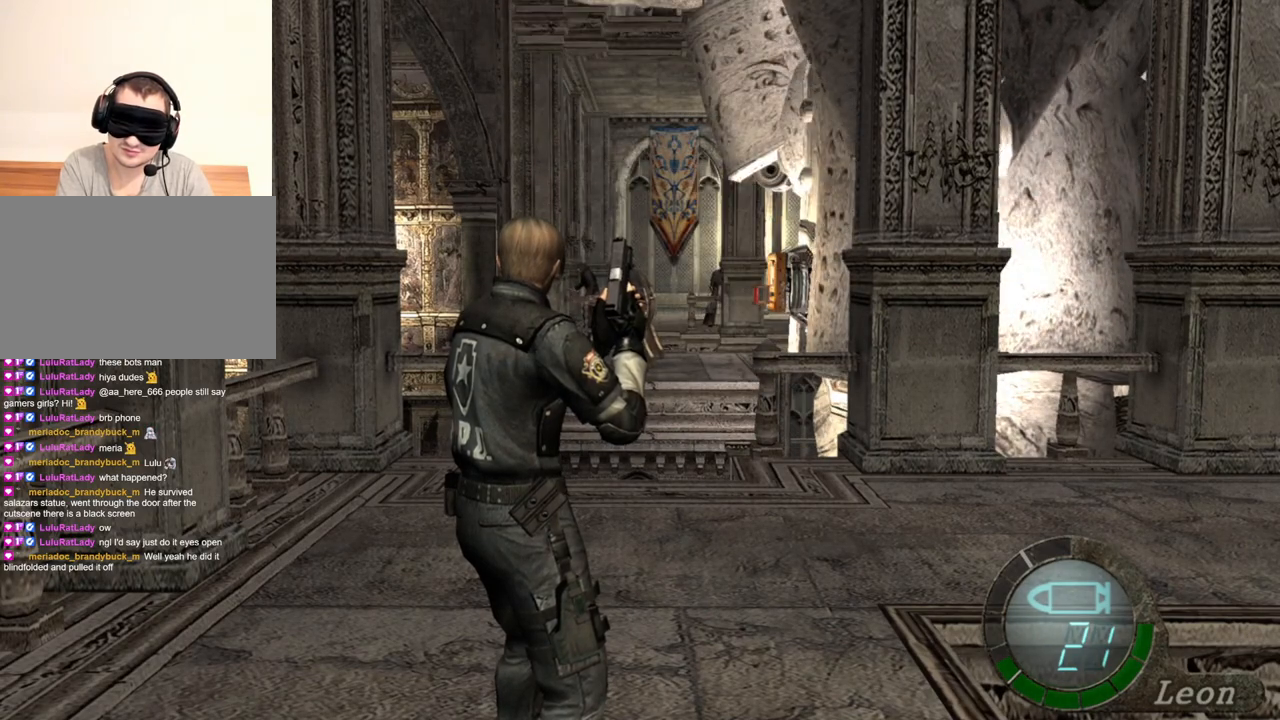
{"keys": [], "mouse": [], "events": [[217, "tab", "down"], [350, "tab", "up"]]}
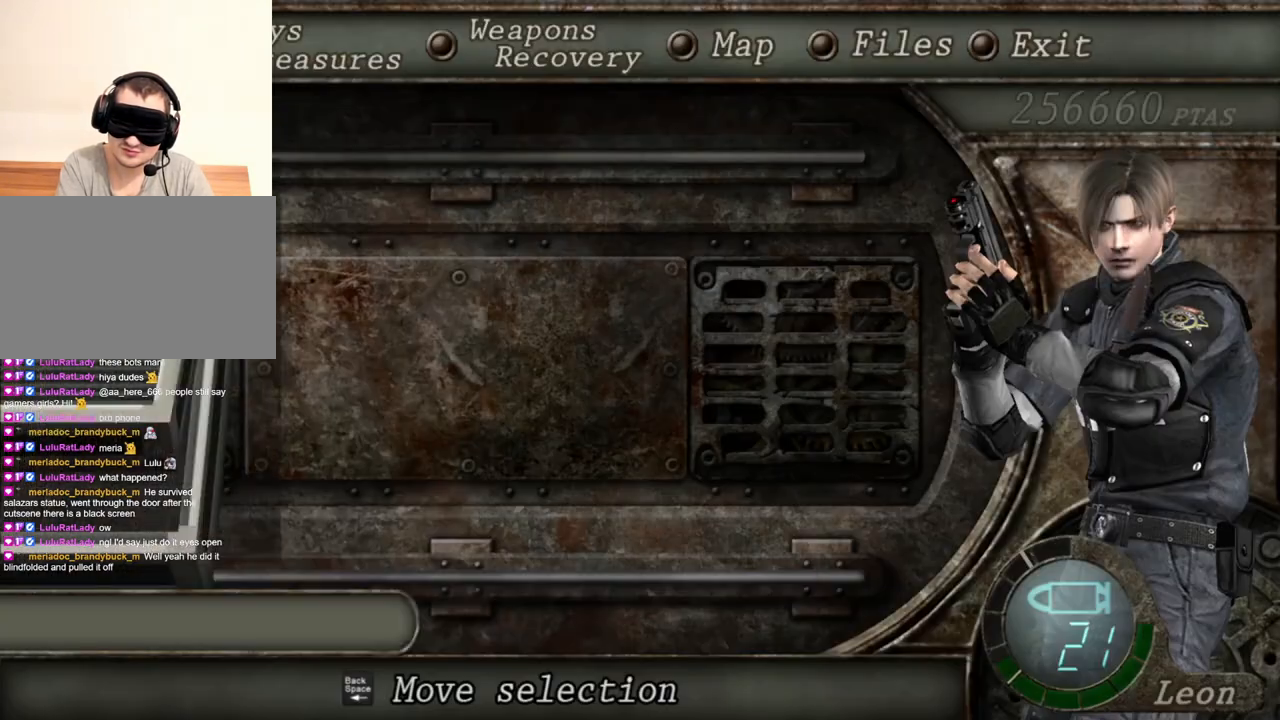
{"keys": [], "mouse": [], "events": []}
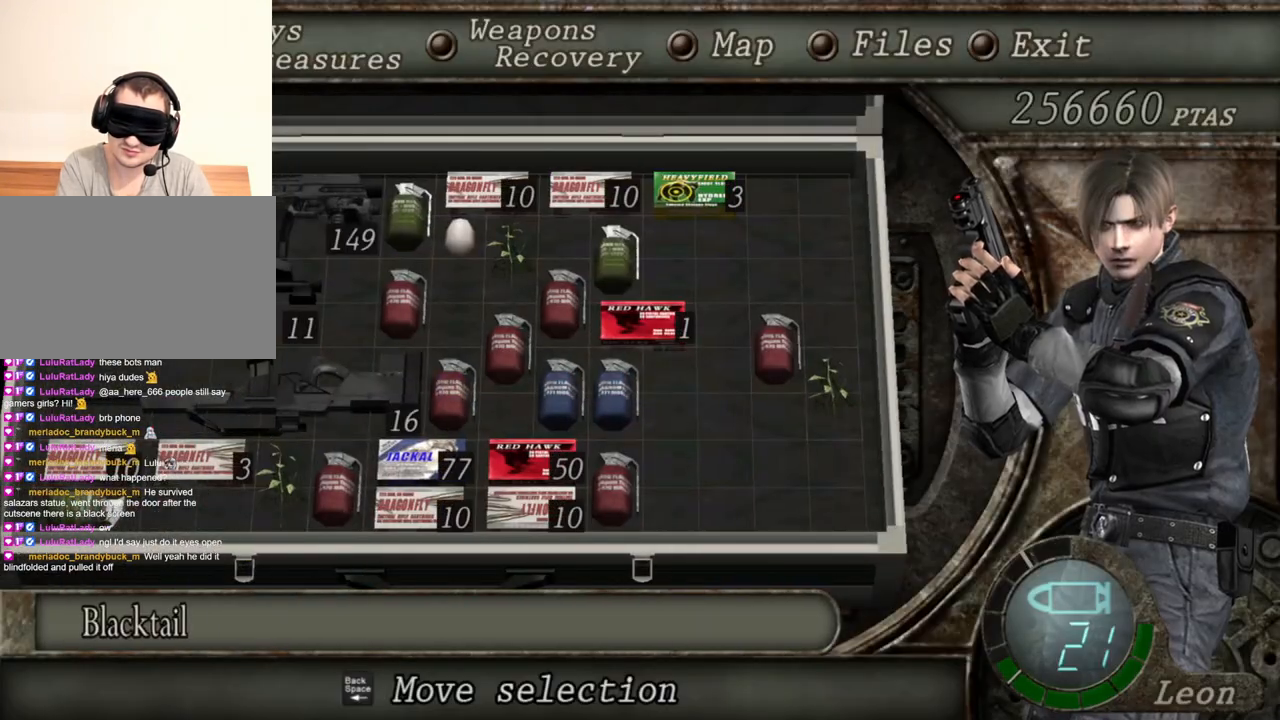
{"keys": [], "mouse": [], "events": []}
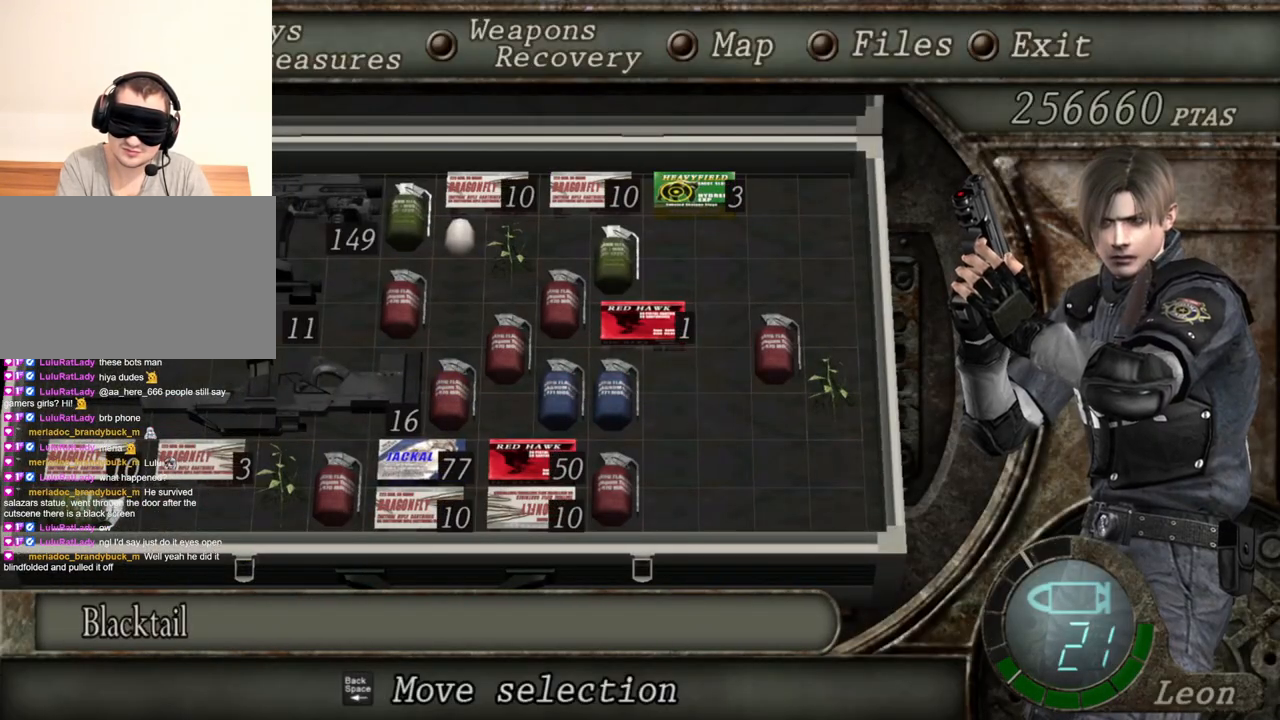
{"keys": [], "mouse": [], "events": []}
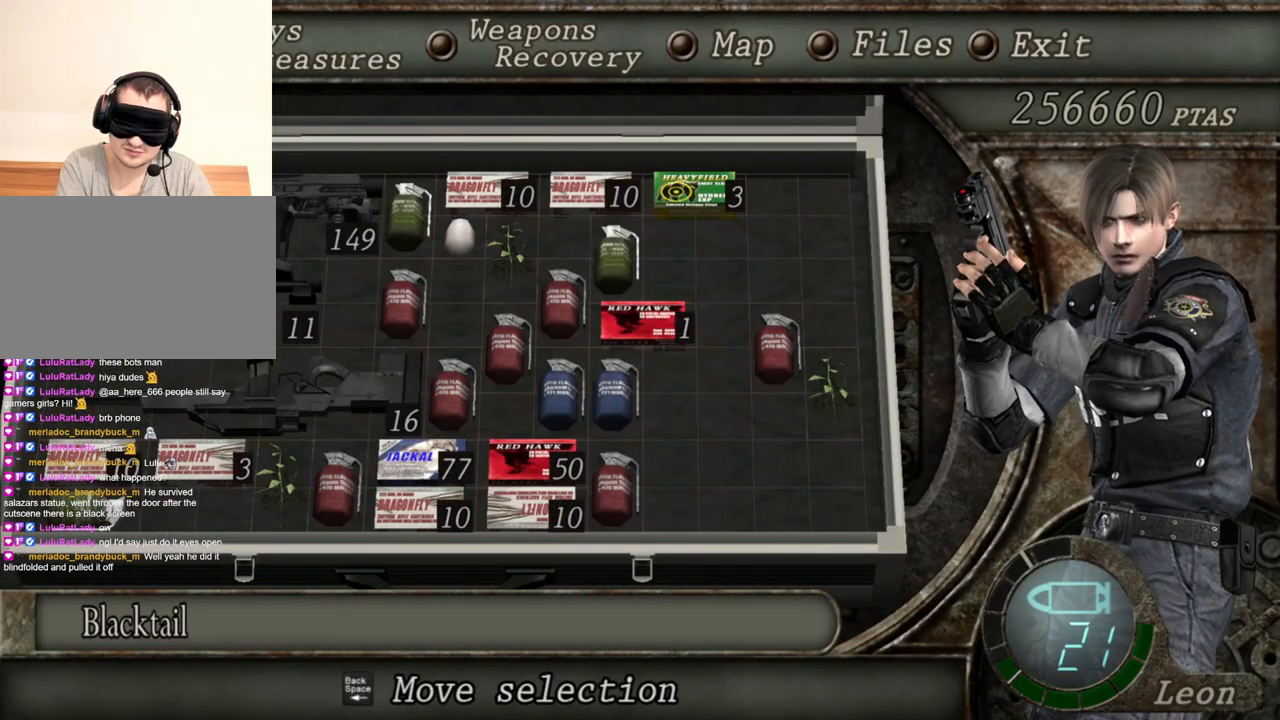
{"keys": [], "mouse": [], "events": []}
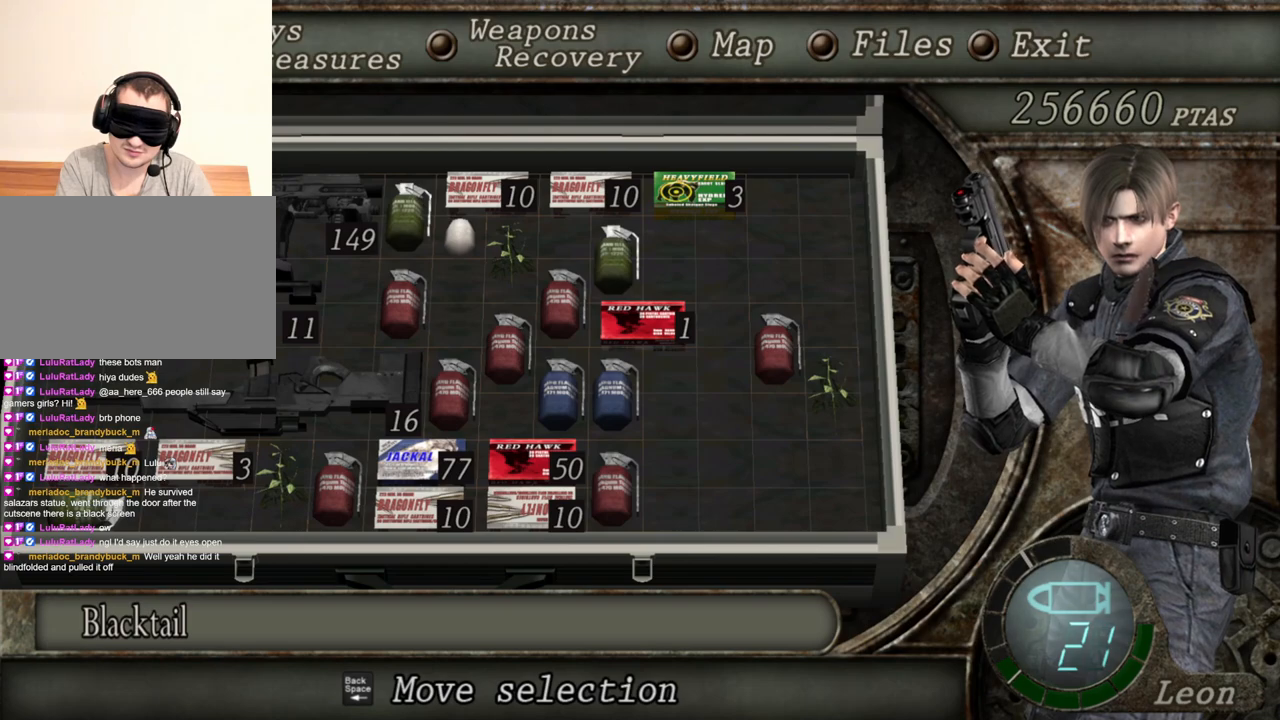
{"keys": [], "mouse": [], "events": []}
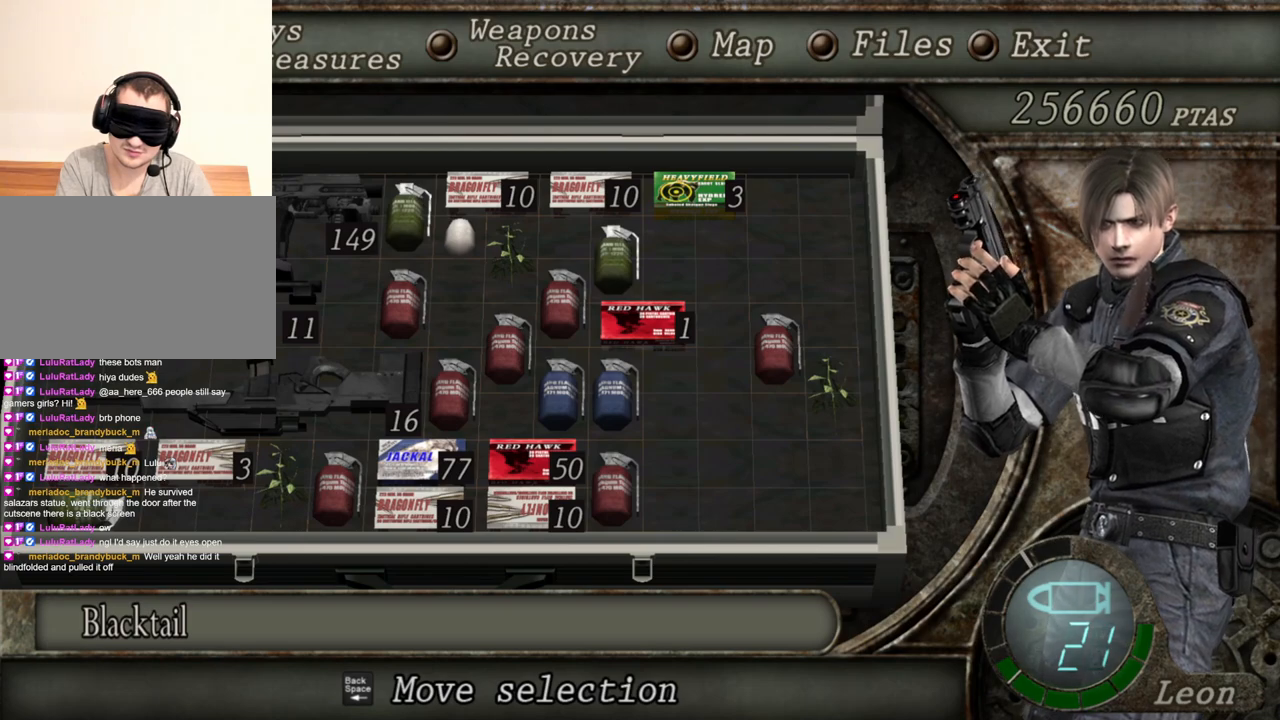
{"keys": [], "mouse": [], "events": []}
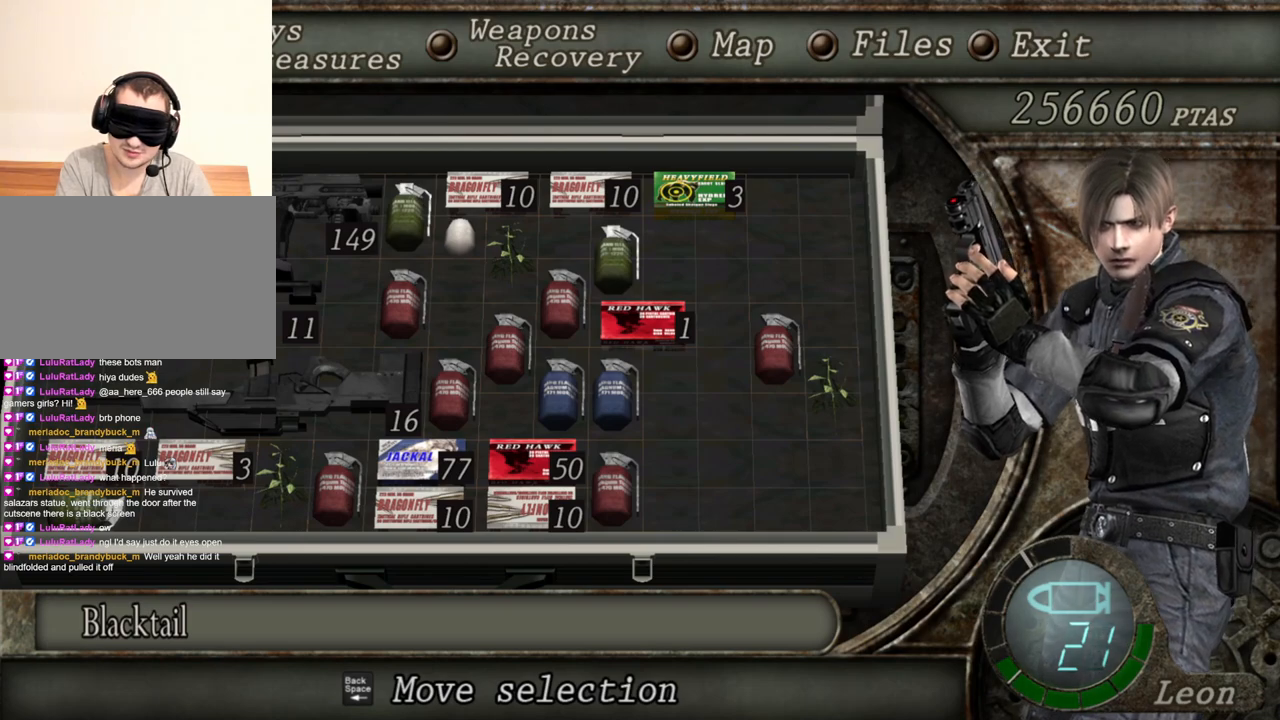
{"keys": [], "mouse": [], "events": [[117, "tab", "down"], [217, "tab", "up"]]}
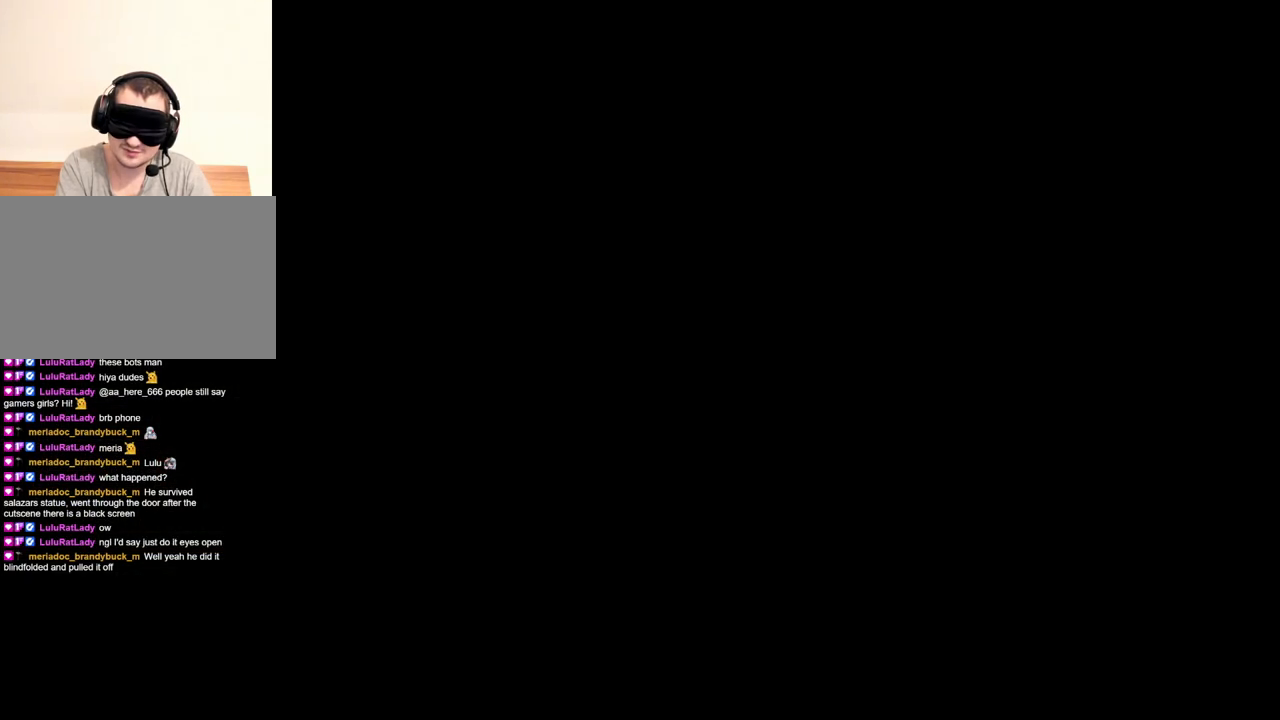
{"keys": [], "mouse": [], "events": []}
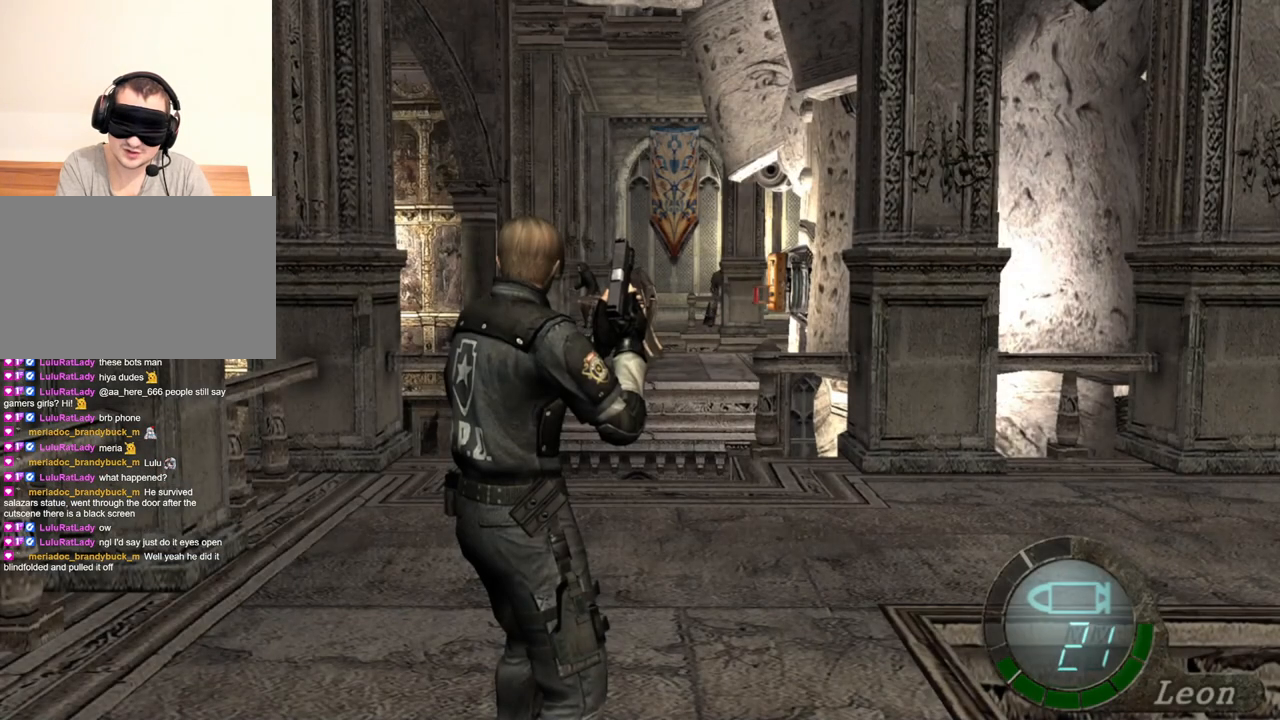
{"keys": [], "mouse": [], "events": []}
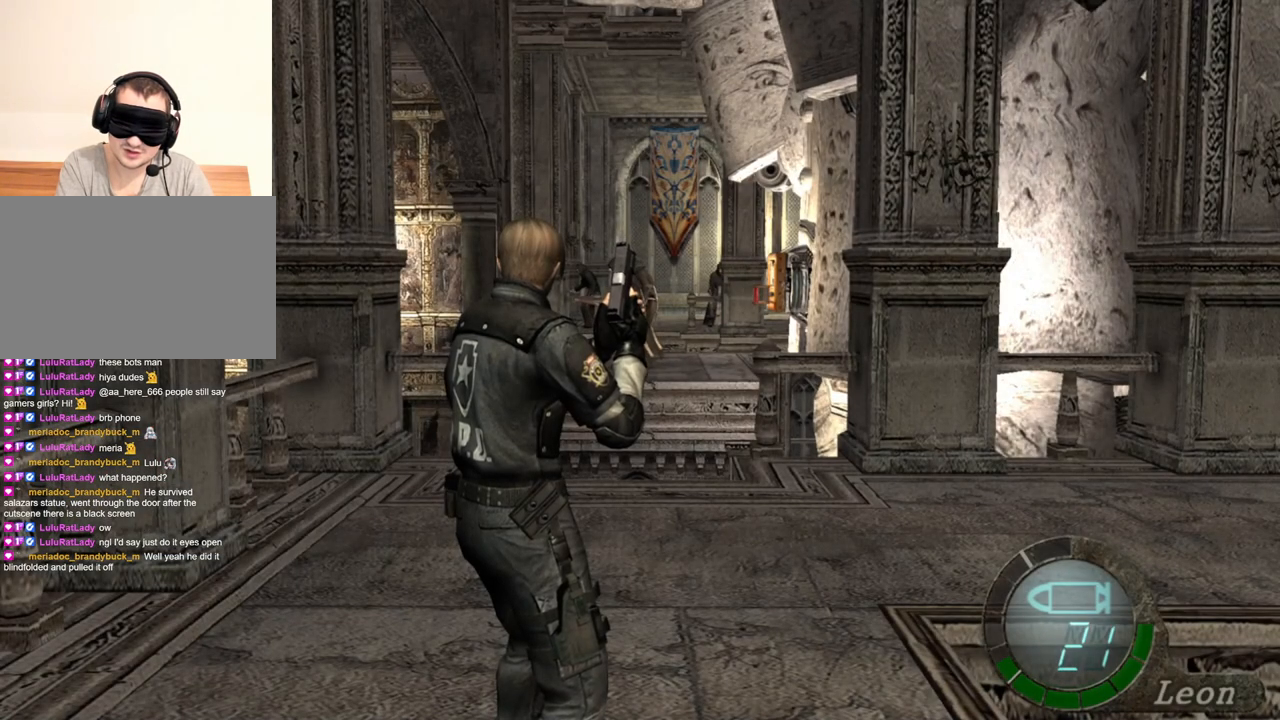
{"keys": [], "mouse": [], "events": []}
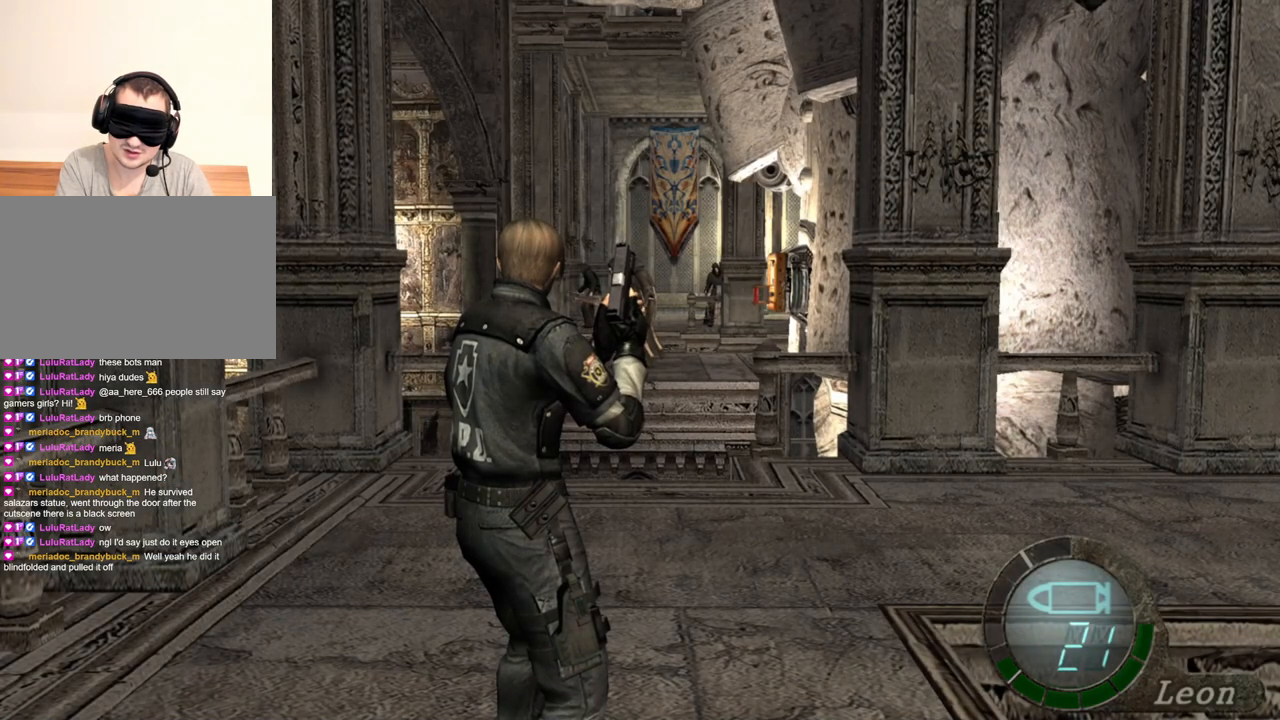
{"keys": [], "mouse": [], "events": []}
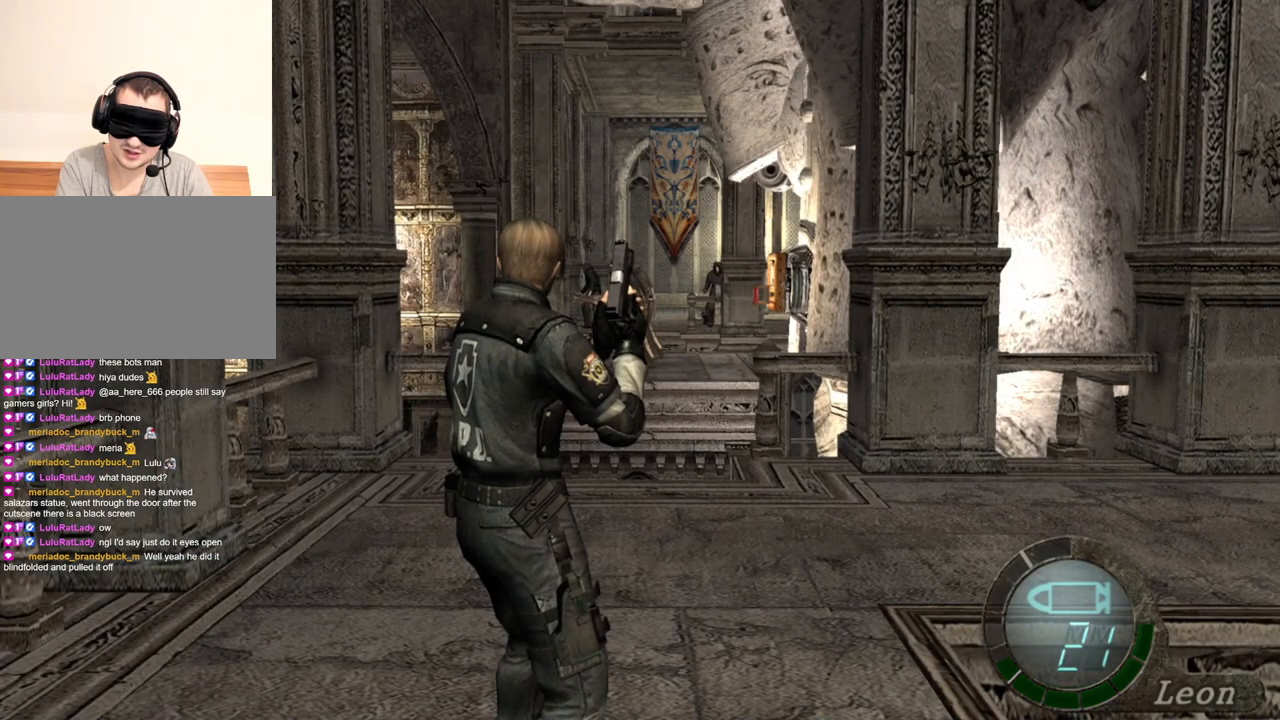
{"keys": [], "mouse": [], "events": []}
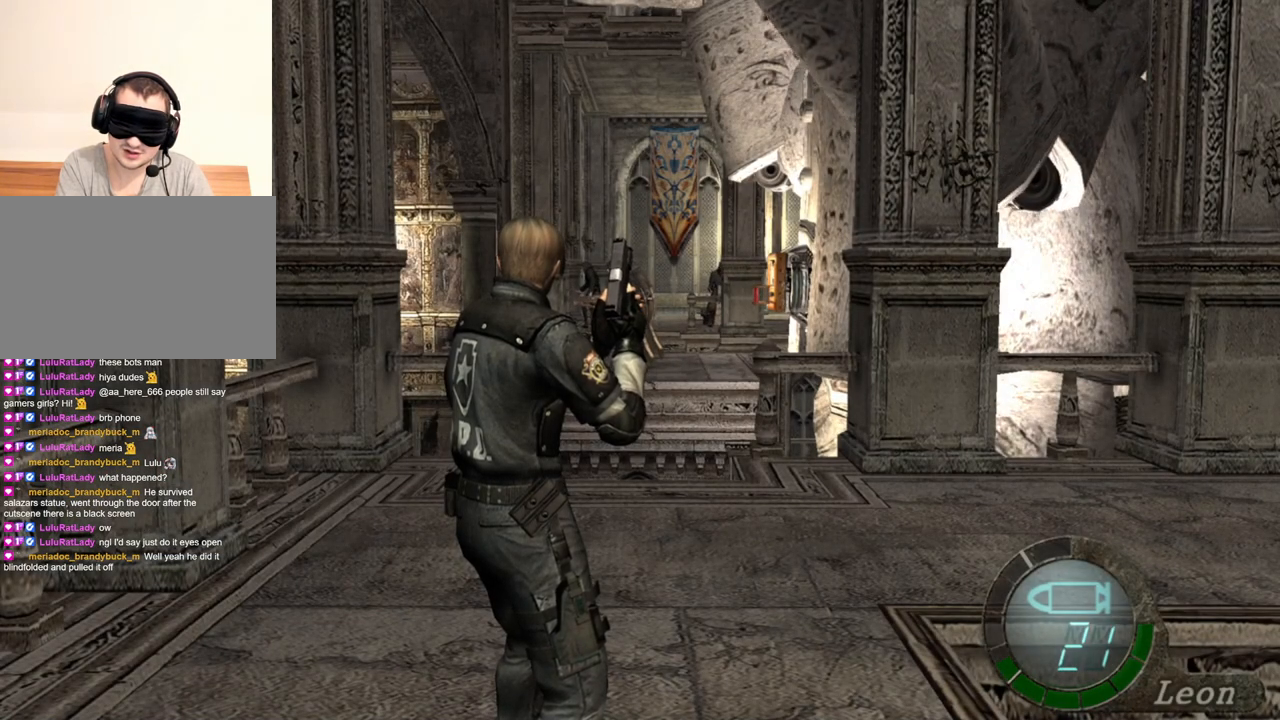
{"keys": [], "mouse": [], "events": []}
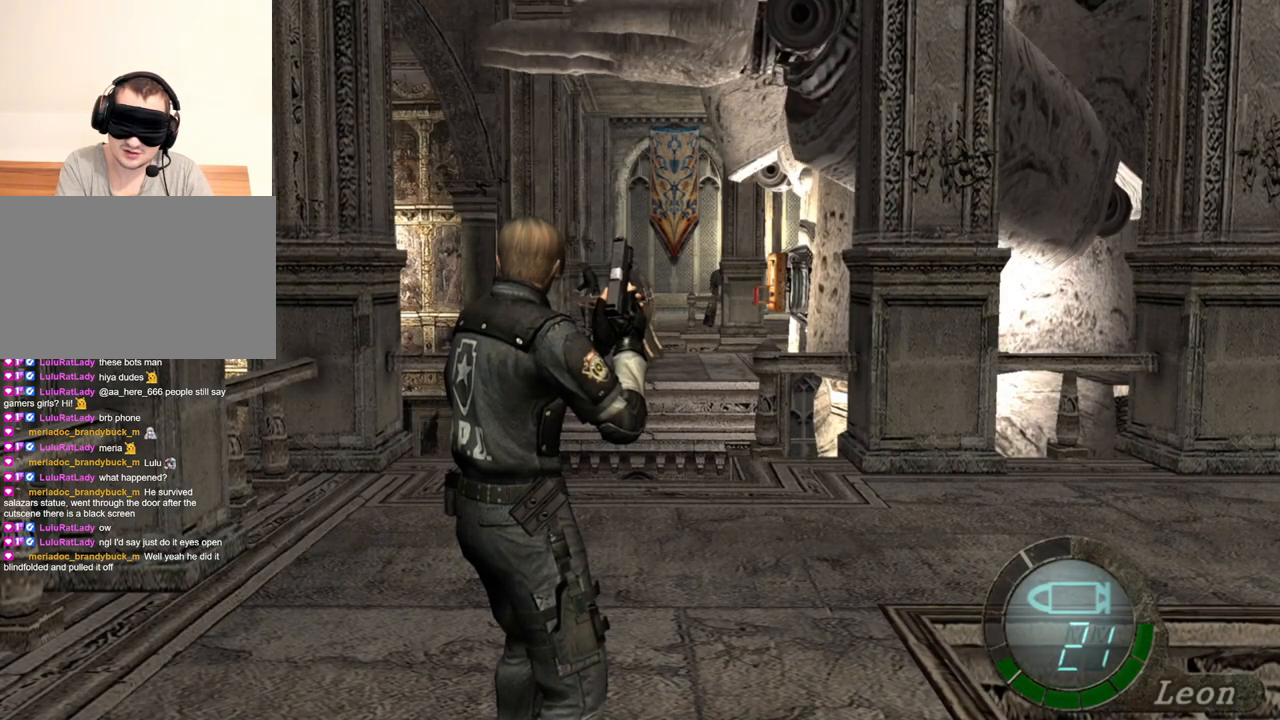
{"keys": [], "mouse": [], "events": []}
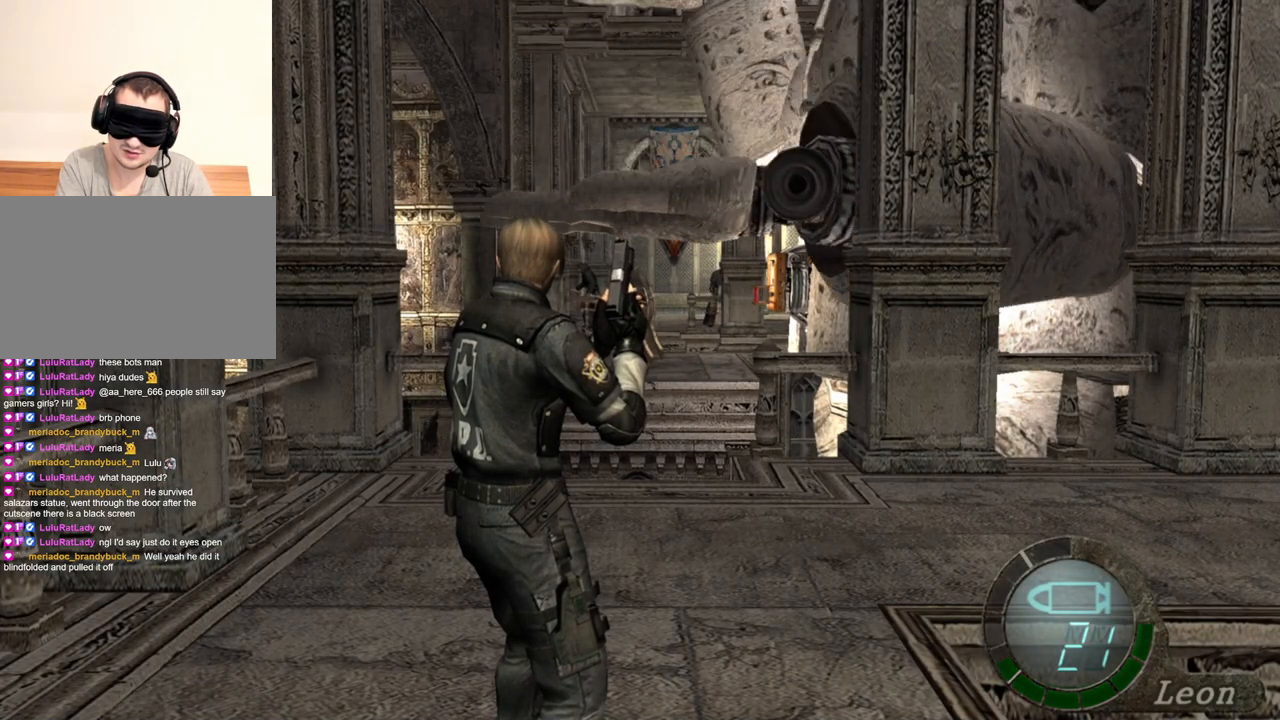
{"keys": [], "mouse": [], "events": []}
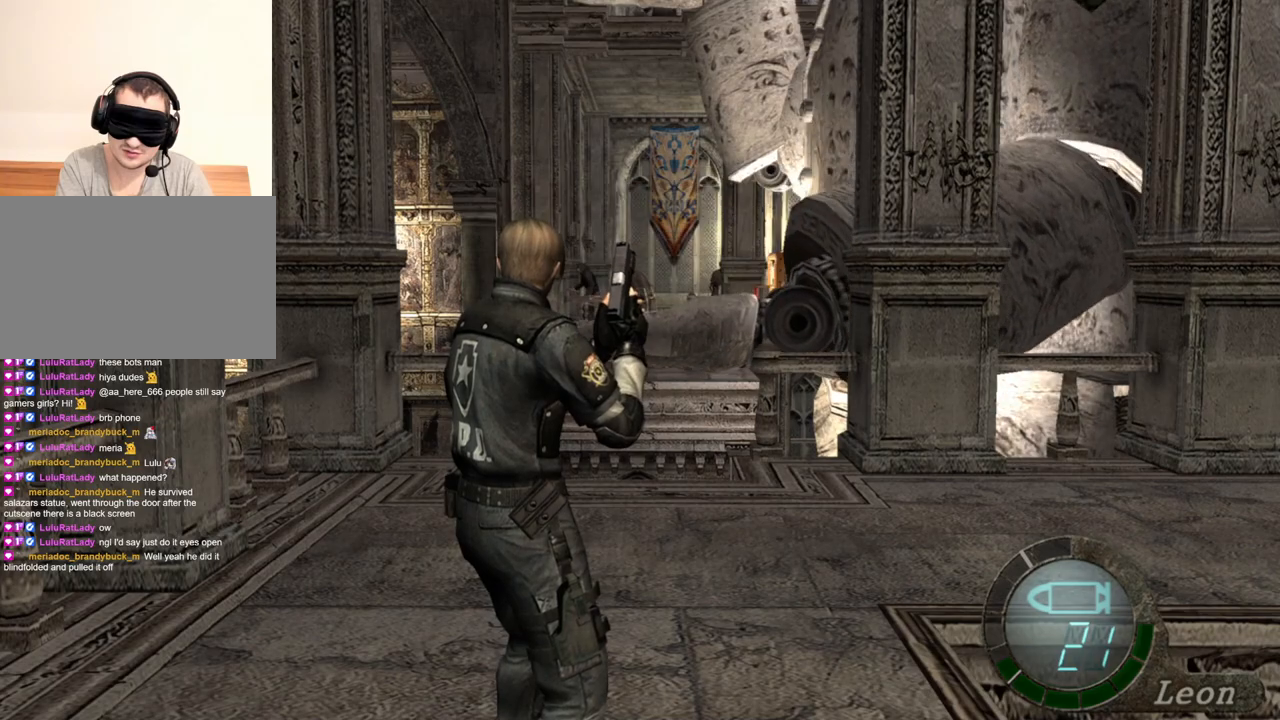
{"keys": ["tab"], "mouse": [], "events": [[484, "tab", "down"]]}
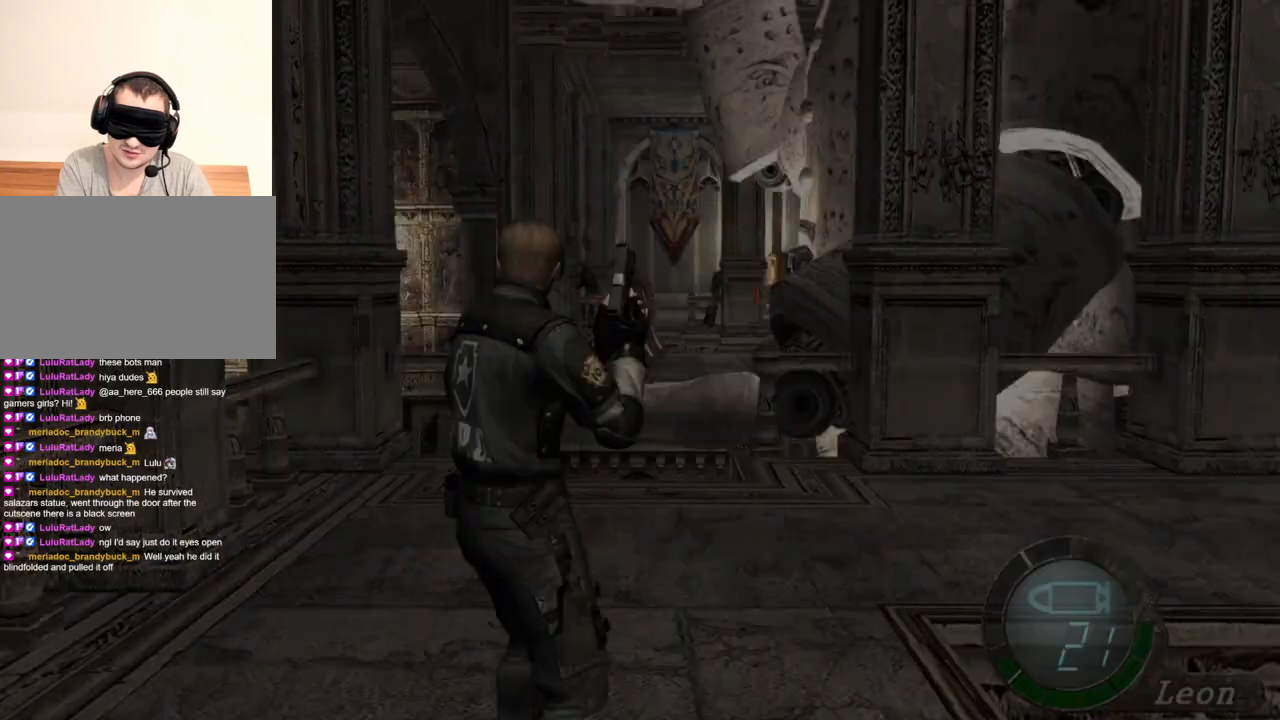
{"keys": [], "mouse": [], "events": [[84, "tab", "up"]]}
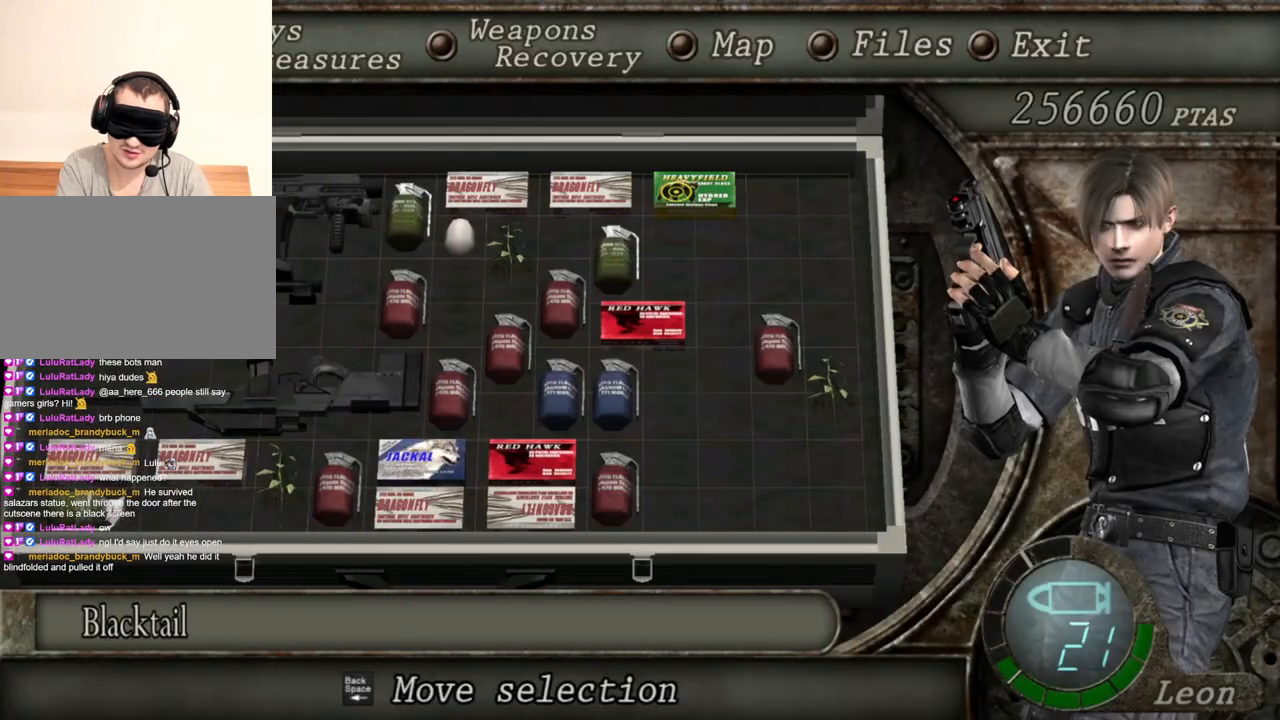
{"keys": [], "mouse": [], "events": []}
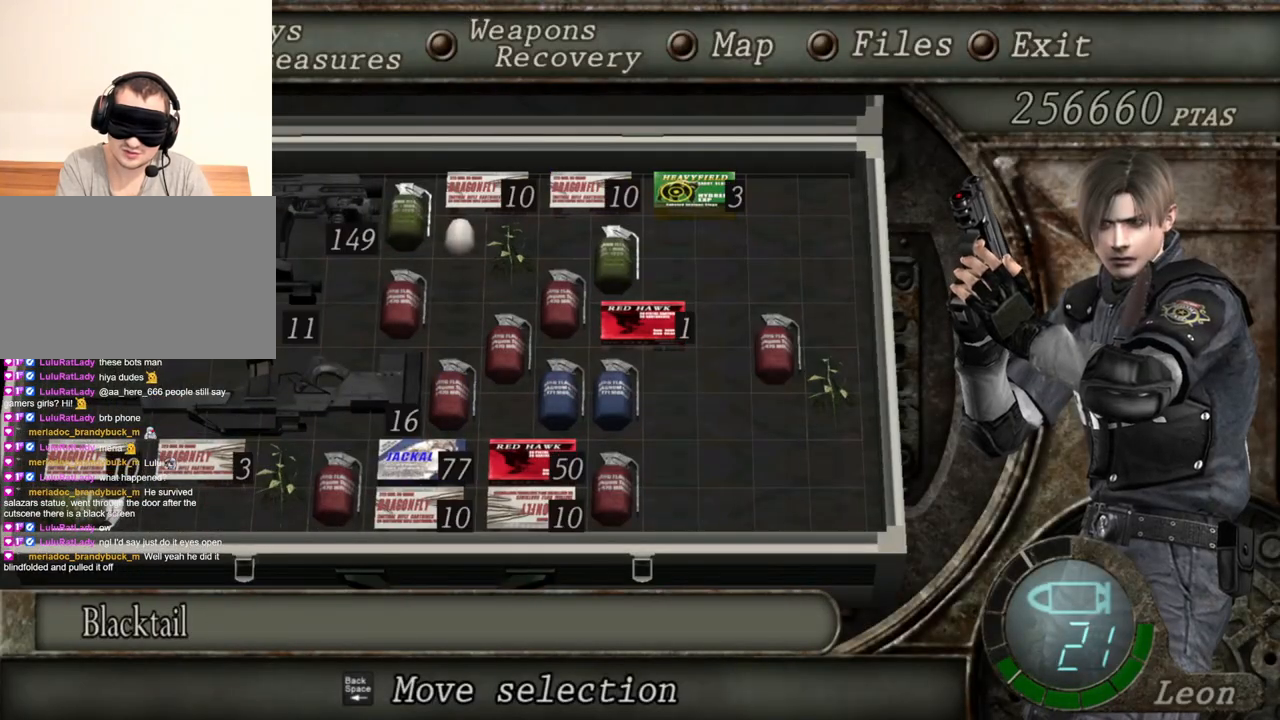
{"keys": [], "mouse": [], "events": []}
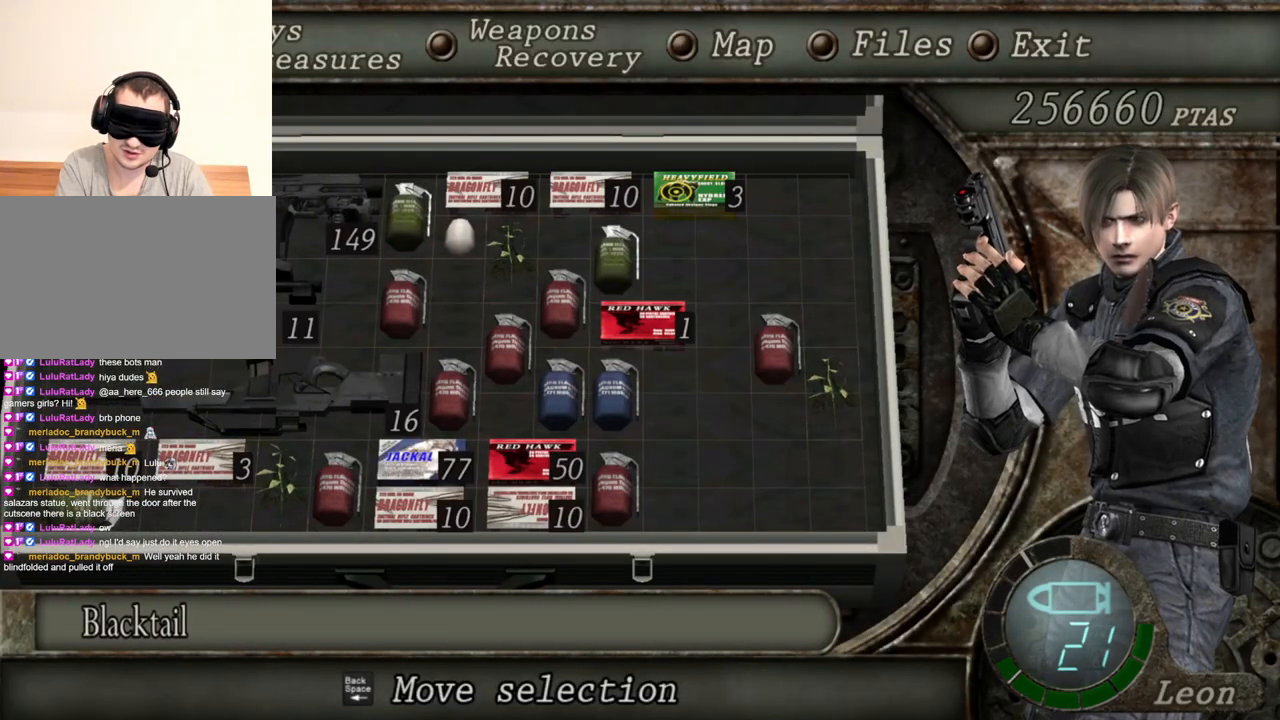
{"keys": [], "mouse": [], "events": []}
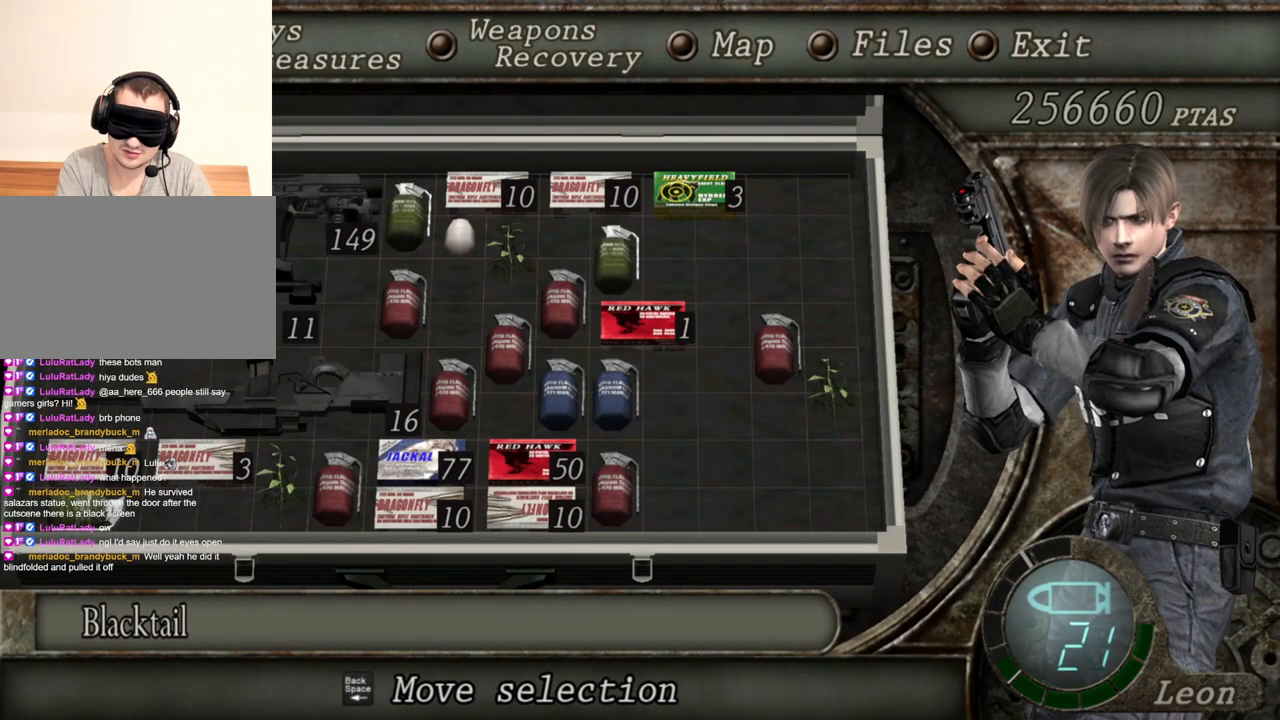
{"keys": [], "mouse": [], "events": []}
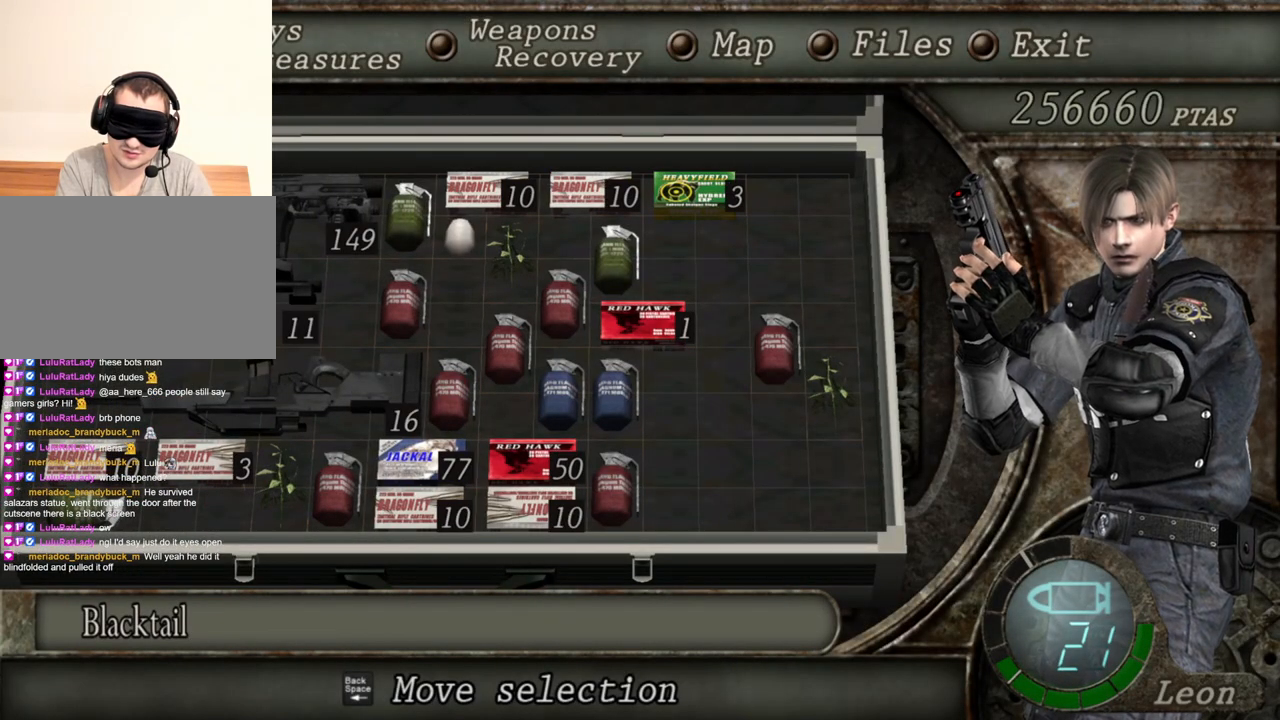
{"keys": [], "mouse": [], "events": []}
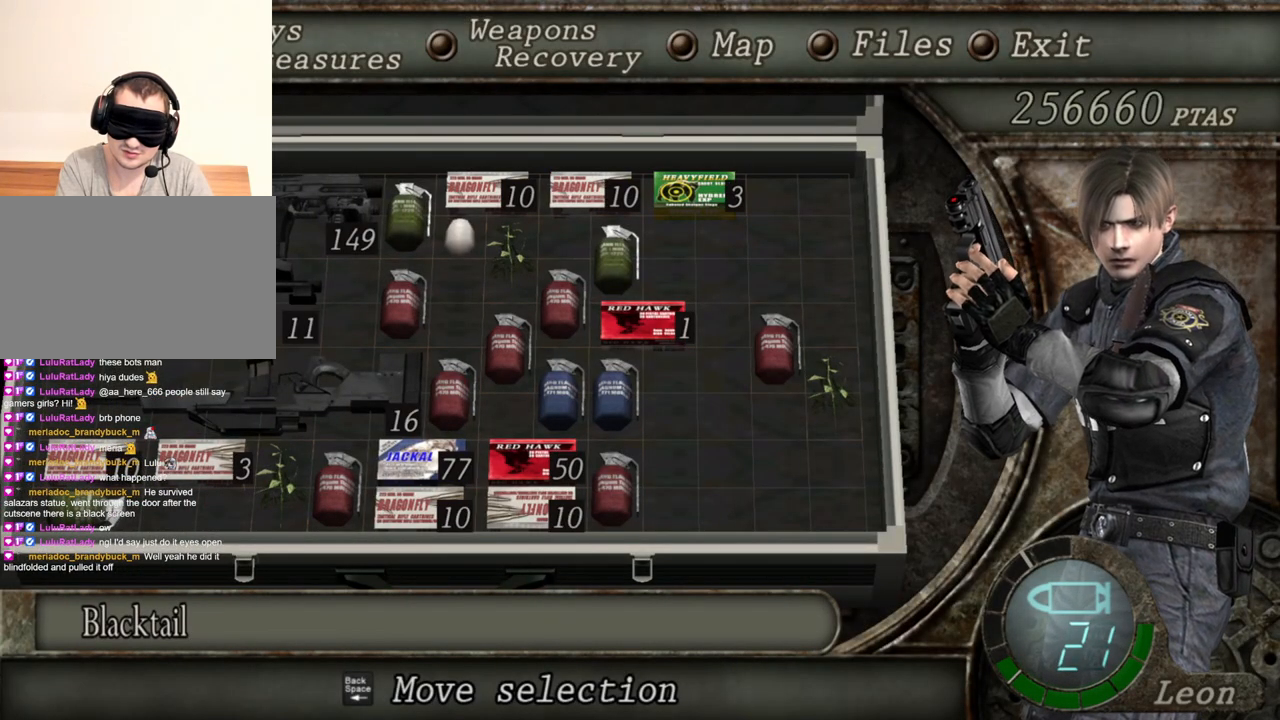
{"keys": ["w"], "mouse": [], "events": [[50, "tab", "down"], [184, "tab", "up"], [384, "w", "down"]]}
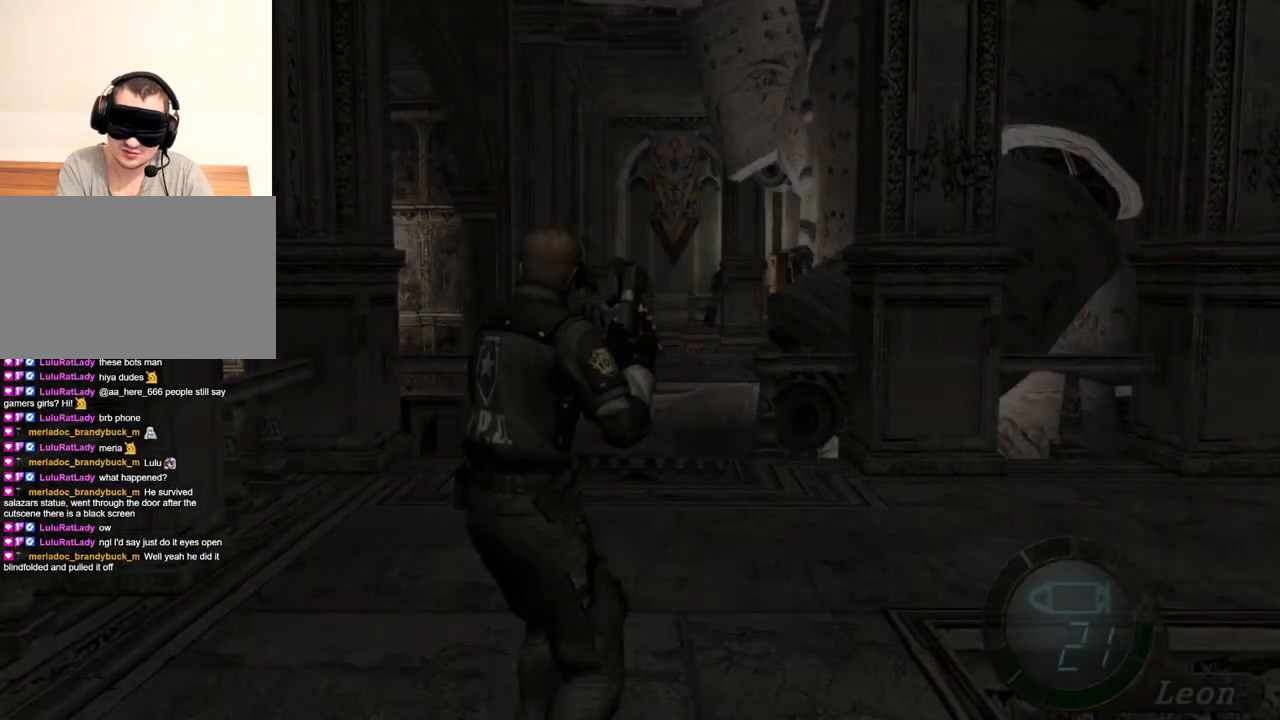
{"keys": [], "mouse": [], "events": [[17, "e", "down"], [117, "e", "up"], [150, "e", "down"], [350, "e", "up"], [384, "e", "down"], [450, "e", "up"], [484, "w", "up"]]}
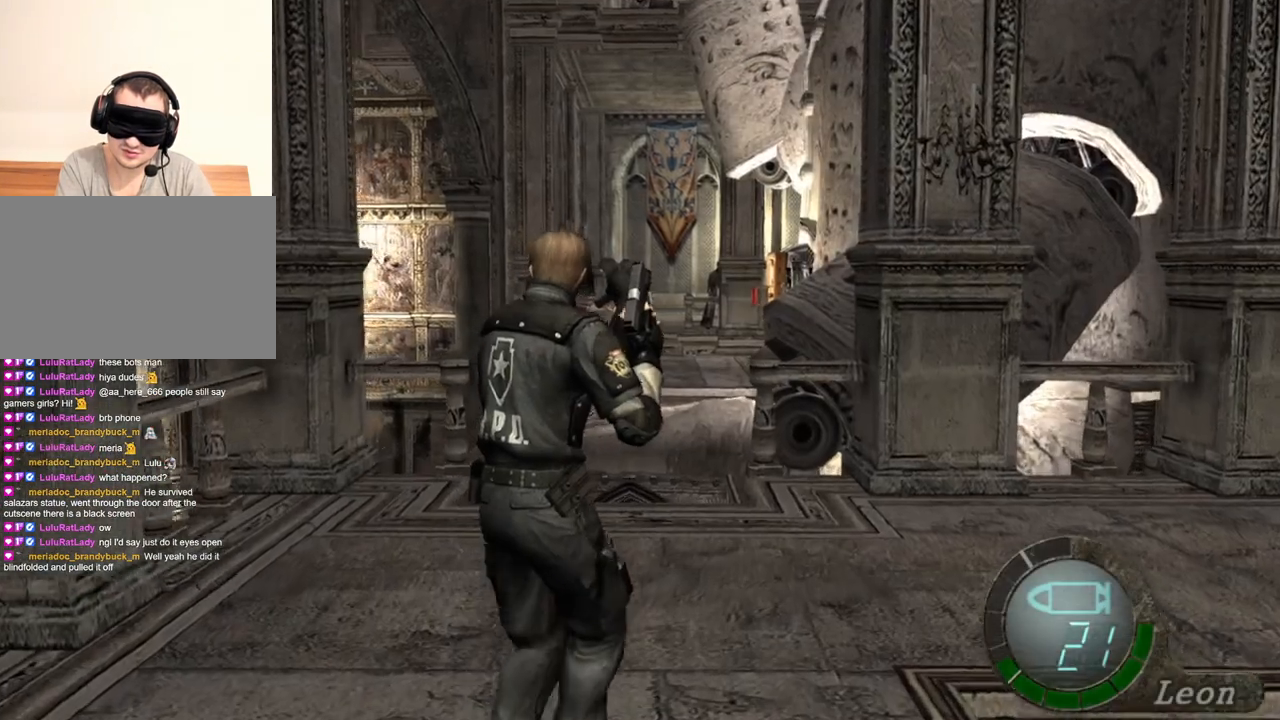
{"keys": [], "mouse": [], "events": []}
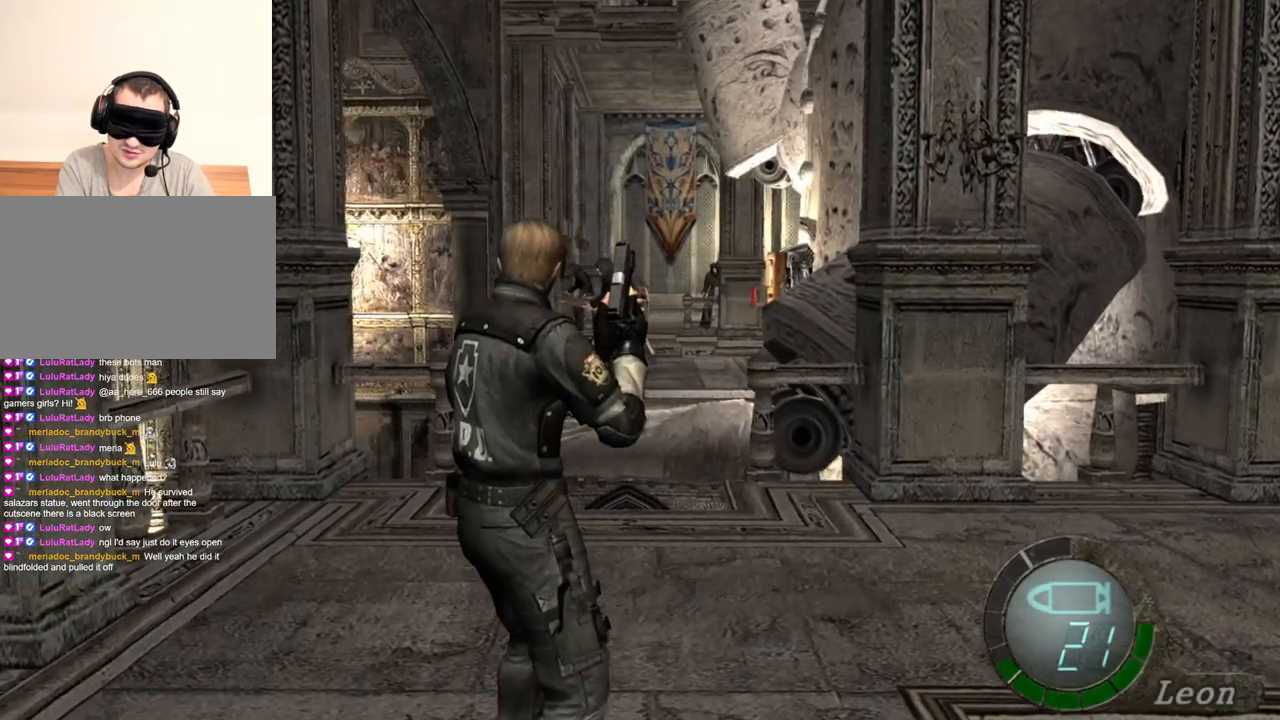
{"keys": [], "mouse": [], "events": []}
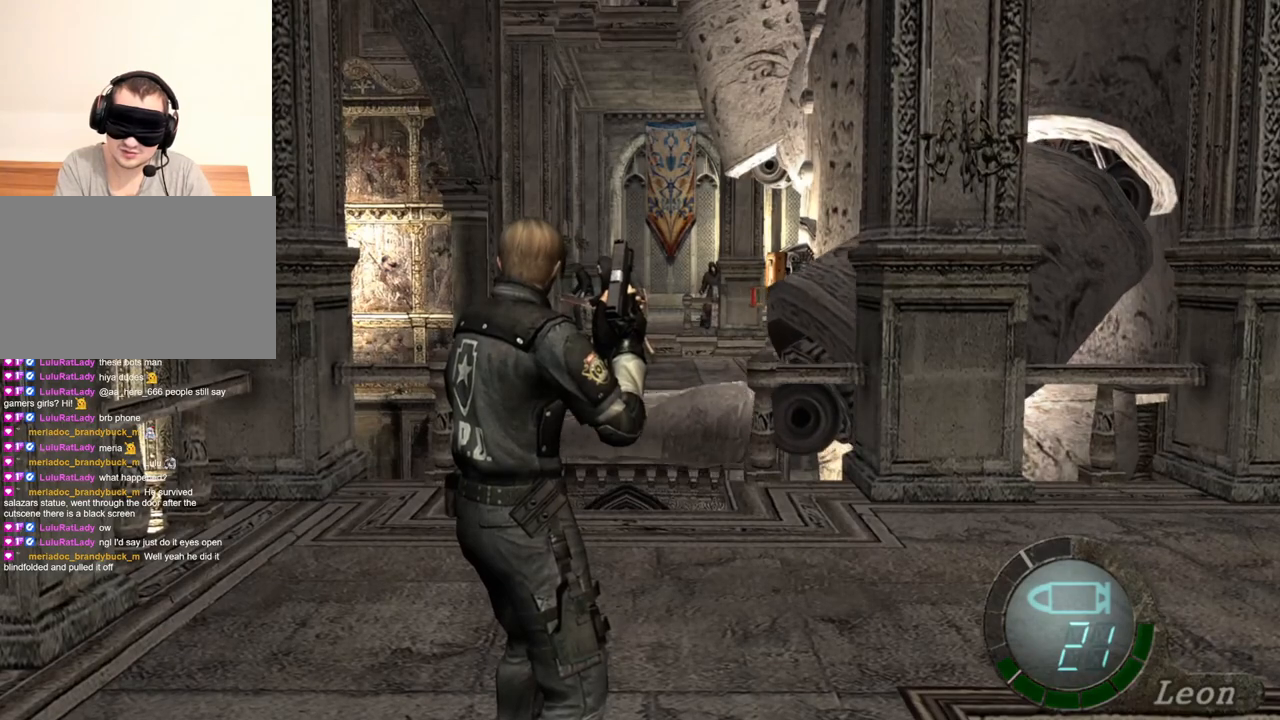
{"keys": [], "mouse": [], "events": []}
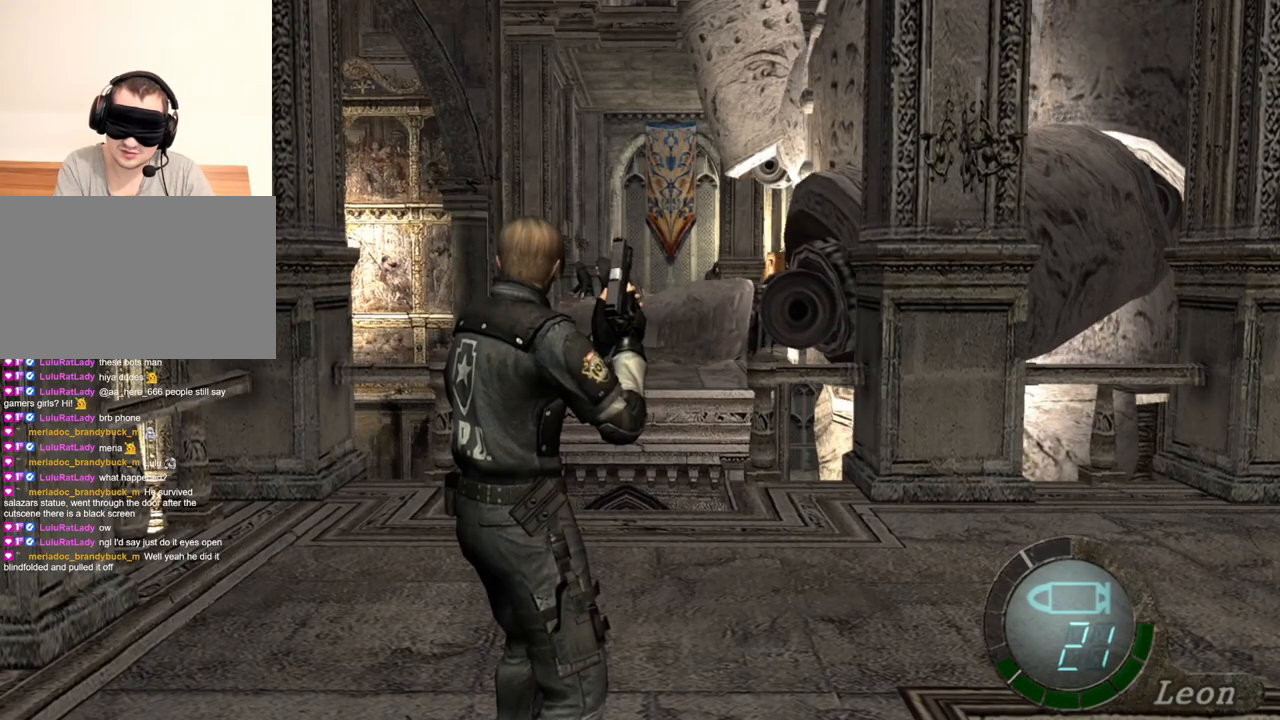
{"keys": [], "mouse": [], "events": [[217, "tab", "down"], [317, "tab", "up"]]}